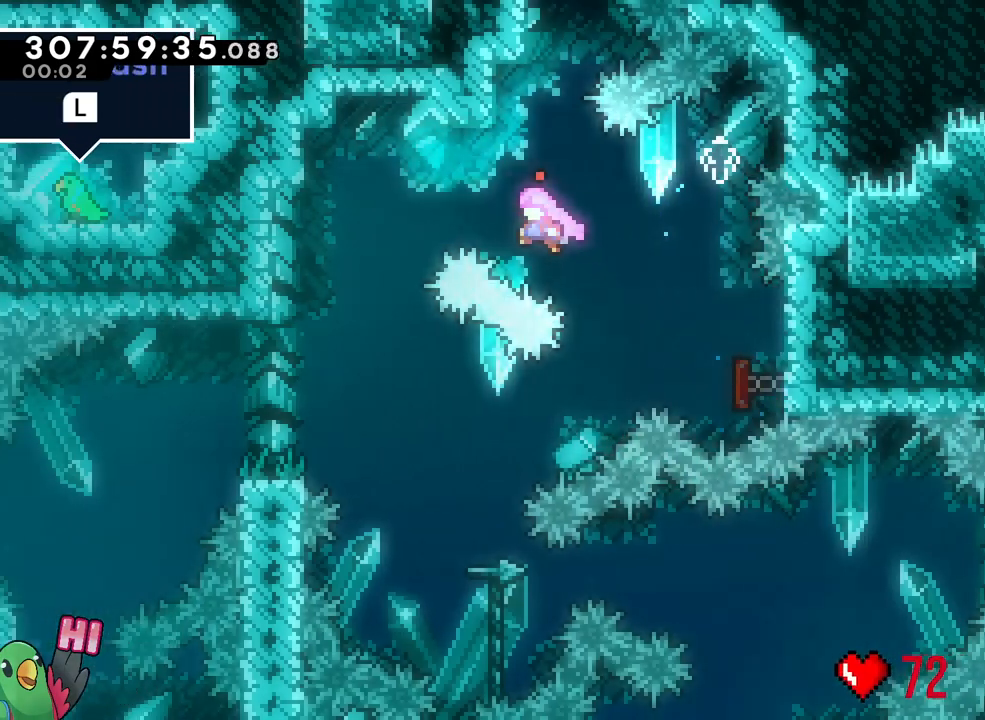
Gameplay with a controller (Nintendo layout); each line is a JSON object with the inputs held at the frame after it. "events" lists button and stick changes between this image and that frame as [ms after this image, input, new state], when the widget could be followed in between. Not read: L3.
{"buttons": ["L2"], "left_stick": "right", "right_stick": "center", "events": [[300, "left_stick", "down-right"], [367, "left_stick", "right"]]}
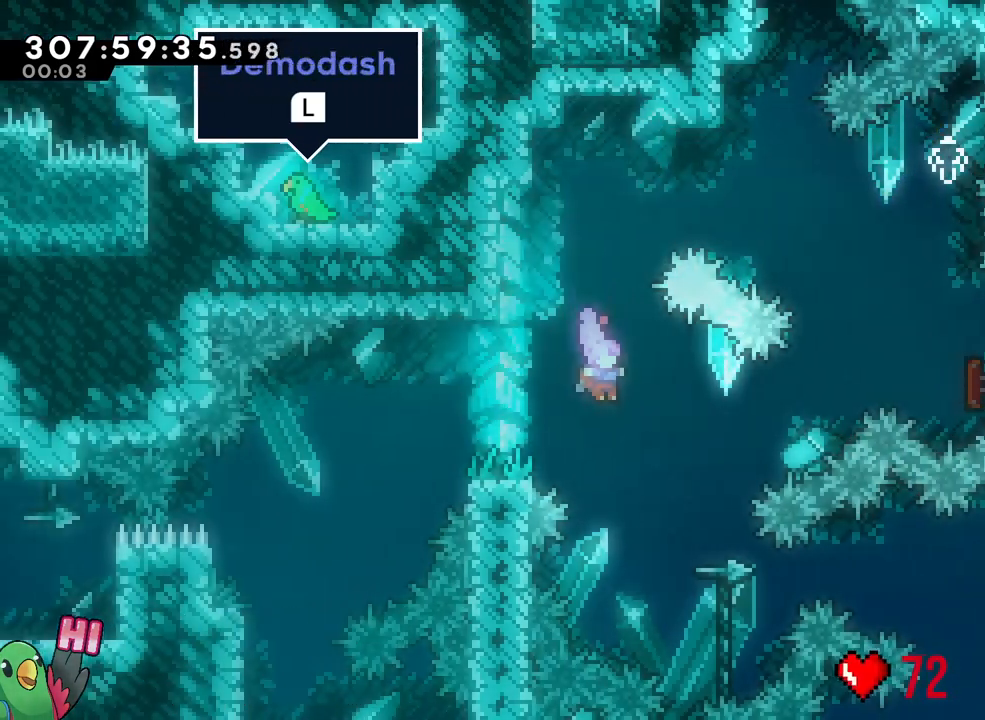
{"buttons": ["L2"], "left_stick": "right", "right_stick": "center", "events": [[350, "Y", "down"], [450, "Y", "up"]]}
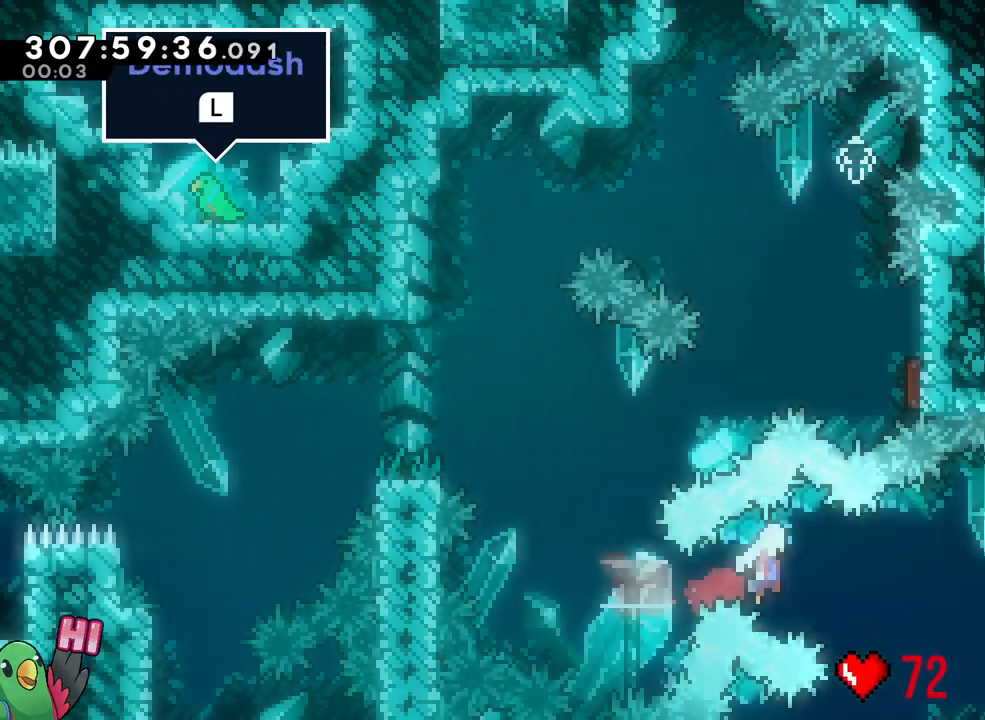
{"buttons": ["B", "Y"], "left_stick": "up", "right_stick": "center"}
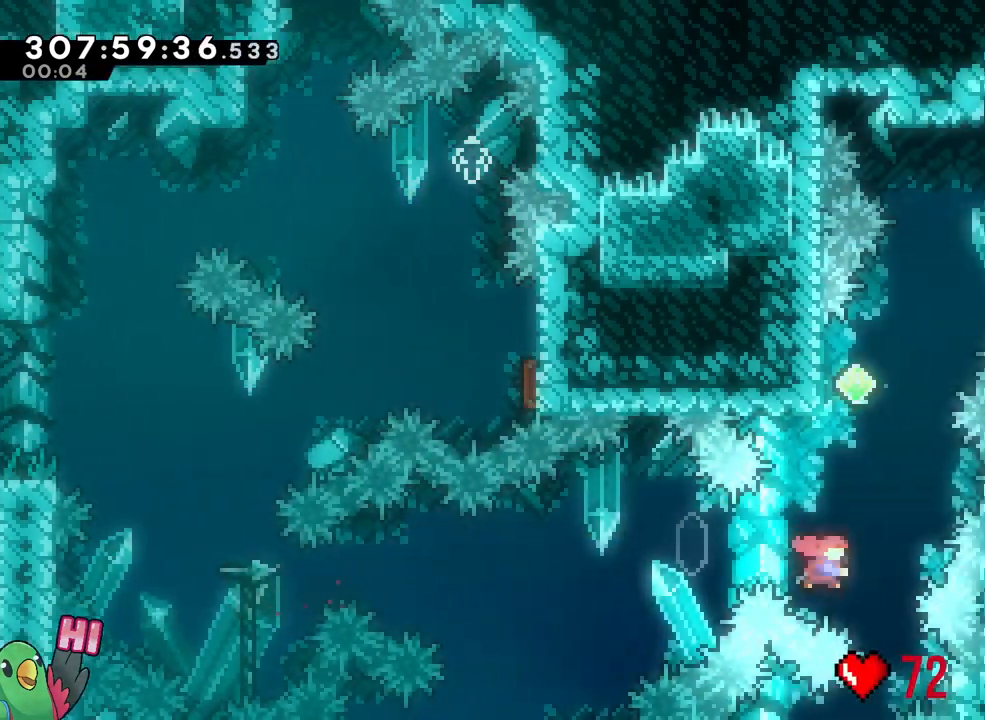
{"buttons": ["B"], "left_stick": "right", "right_stick": "center", "events": [[100, "Y", "up"], [133, "B", "up"], [133, "left_stick", "right"], [217, "B", "down"], [283, "L2", "down"], [317, "L1", "down"], [333, "DPAD_LEFT", "down"], [367, "L1", "up"], [367, "L2", "up"], [383, "DPAD_LEFT", "up"]]}
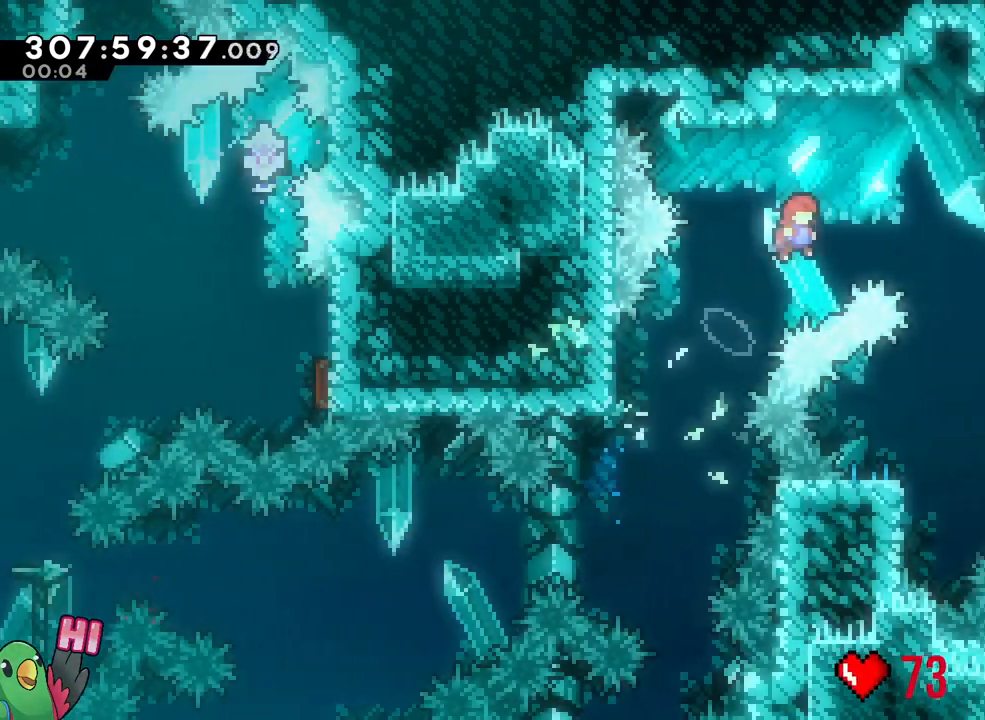
{"buttons": [], "left_stick": "down", "right_stick": "center"}
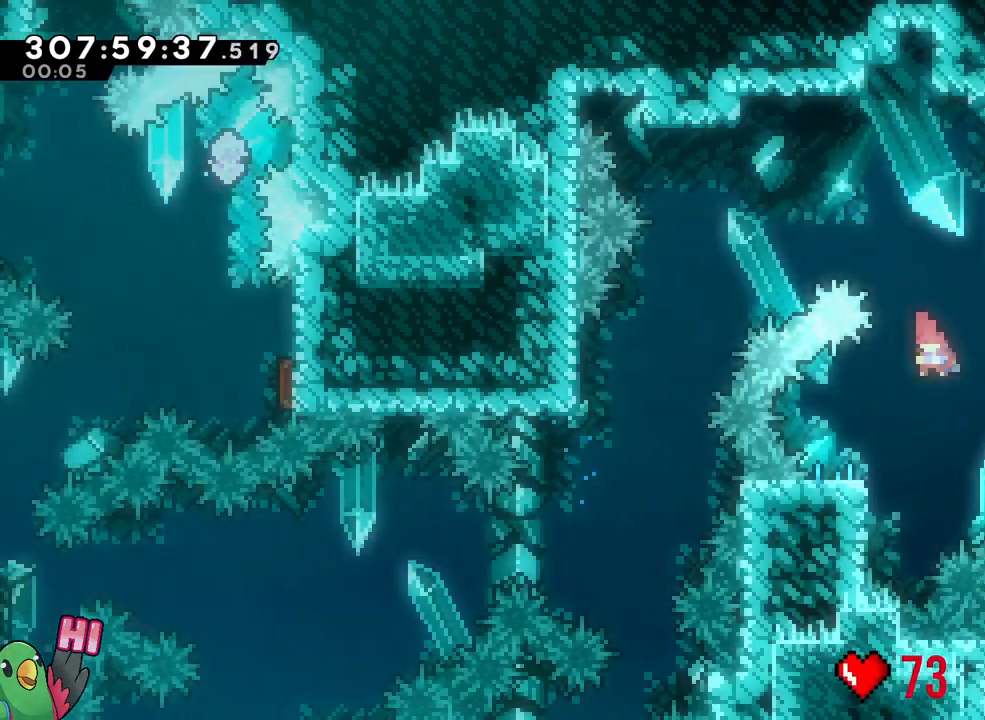
{"buttons": ["B", "L2"], "left_stick": "down-right", "right_stick": "center", "events": [[17, "L1", "down"], [17, "Y", "down"], [17, "left_stick", "down-left"], [117, "L1", "up"], [117, "Y", "up"], [233, "B", "down"], [233, "left_stick", "down-right"], [267, "L2", "down"]]}
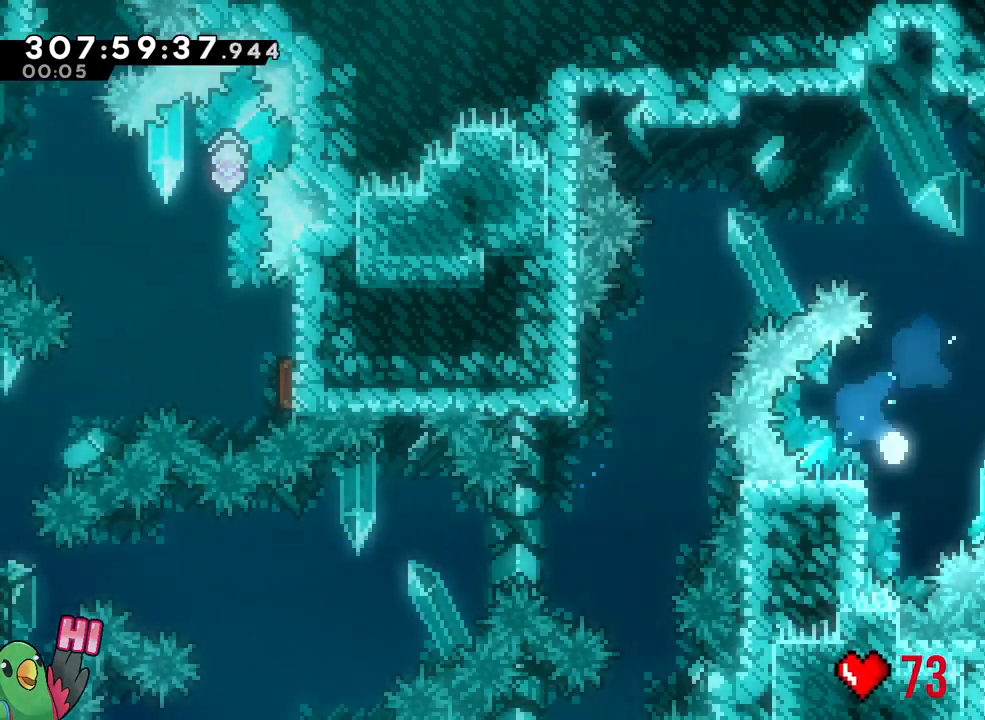
{"buttons": ["B"], "left_stick": "center", "right_stick": "center", "events": [[133, "B", "up"], [150, "L2", "up"], [183, "R1", "down"], [200, "left_stick", "center"], [233, "B", "down"], [317, "B", "up"], [350, "R1", "up"], [400, "B", "down"]]}
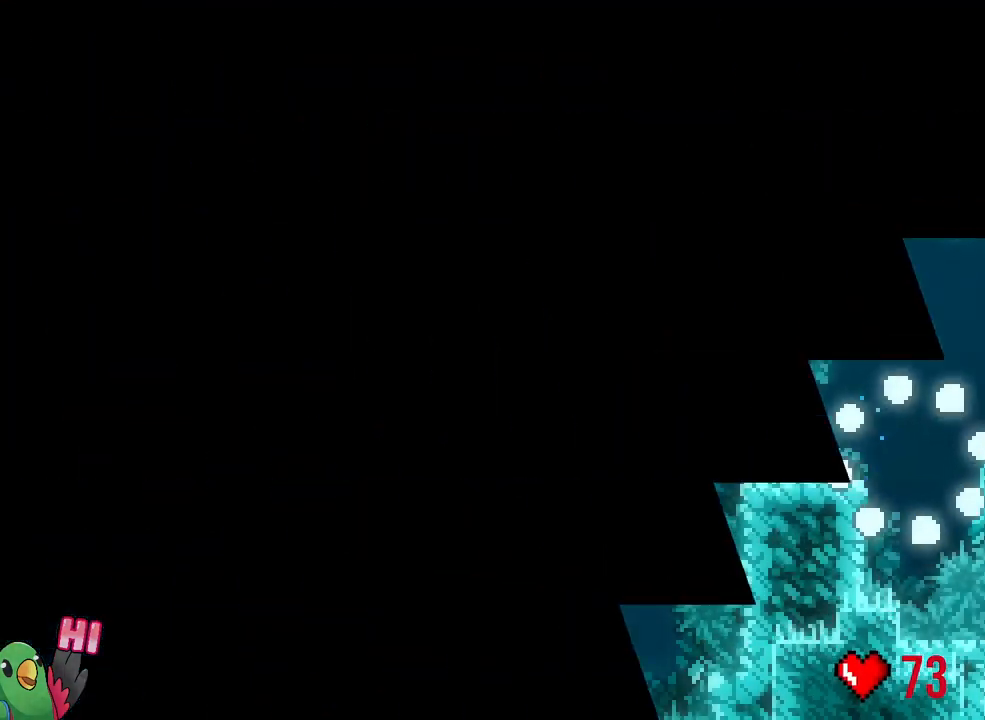
{"buttons": ["L2"], "left_stick": "center", "right_stick": "center", "events": [[33, "B", "up"], [100, "B", "down"], [150, "R1", "down"], [183, "L2", "down"], [233, "R1", "up"], [250, "B", "up"]]}
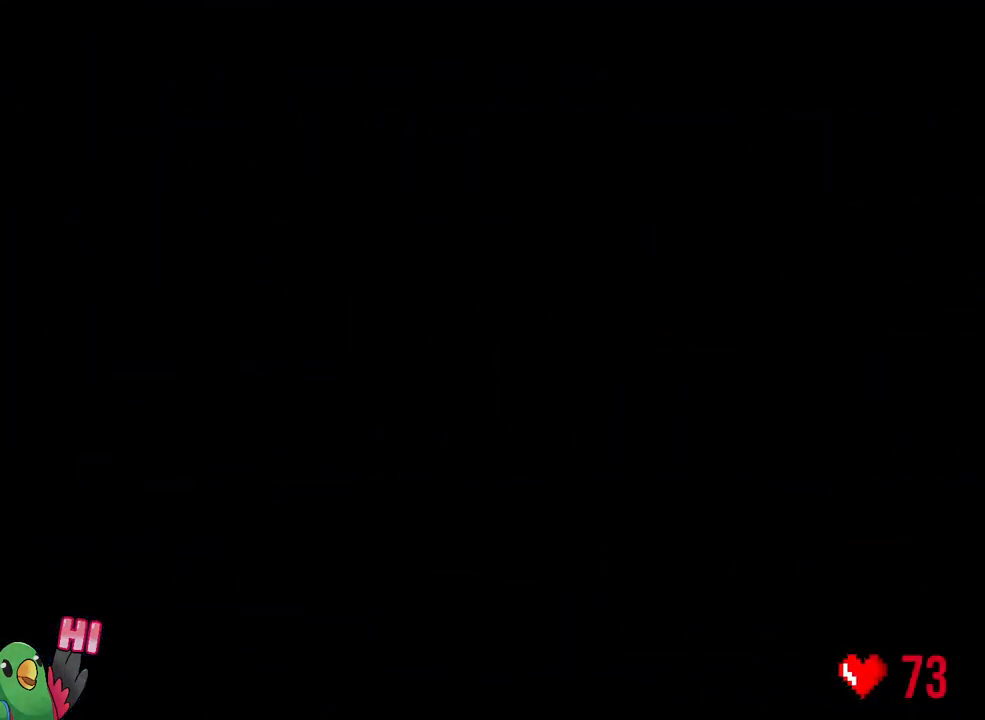
{"buttons": ["L2"], "left_stick": "center", "right_stick": "center", "events": []}
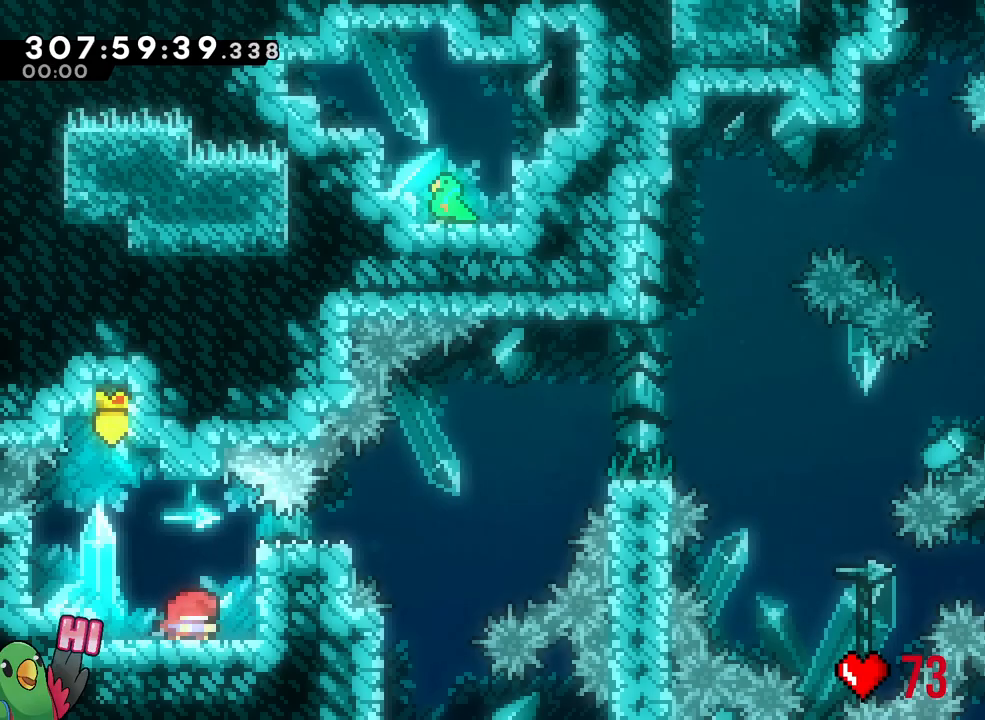
{"buttons": ["B", "L2"], "left_stick": "center", "right_stick": "center", "events": [[433, "B", "down"]]}
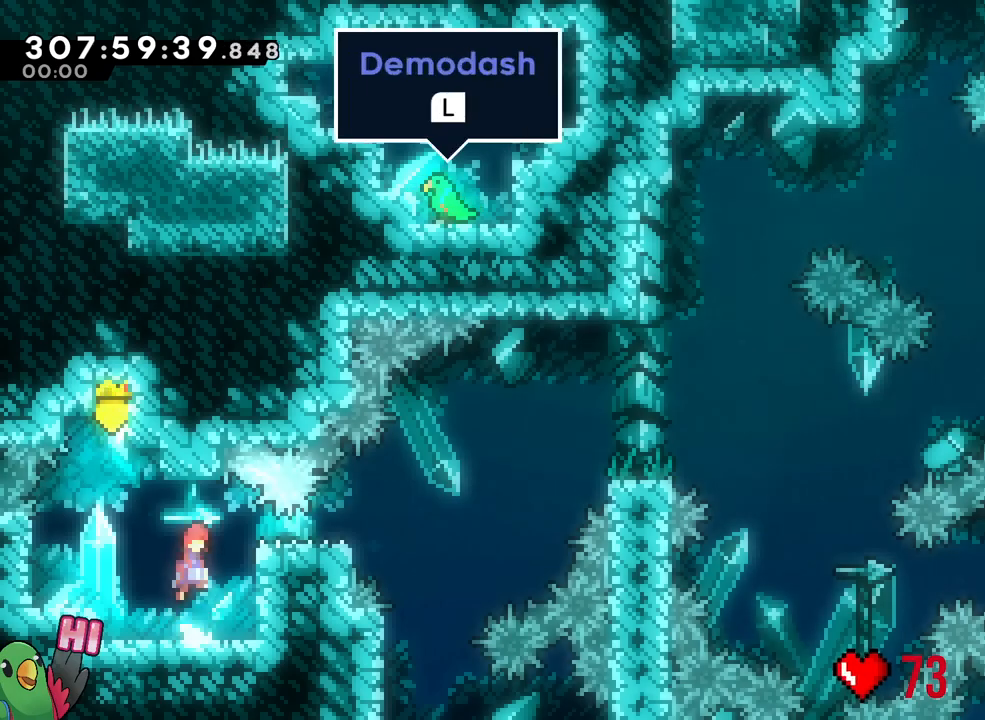
{"buttons": ["B", "L2"], "left_stick": "right", "right_stick": "center", "events": [[17, "left_stick", "right"], [167, "Y", "down"], [267, "B", "up"], [267, "Y", "up"], [350, "B", "down"]]}
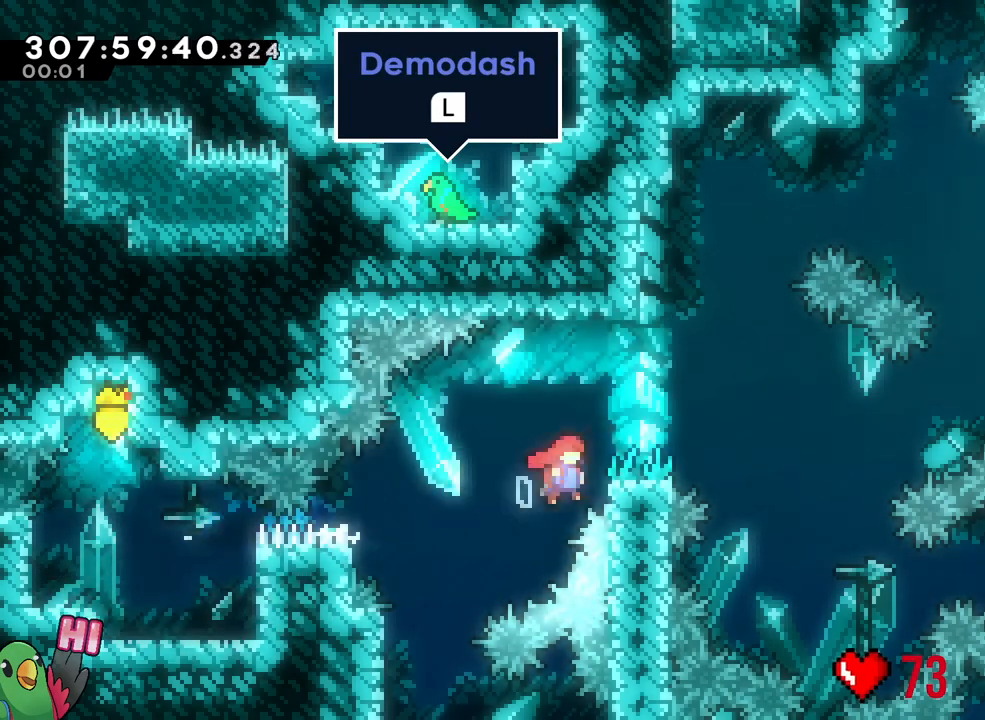
{"buttons": ["R1", "START"], "left_stick": "center", "right_stick": "center", "events": [[100, "Y", "down"], [217, "B", "up"], [217, "R1", "down"], [217, "Y", "up"], [317, "B", "down"], [350, "B", "up"], [400, "L2", "up"], [450, "left_stick", "center"], [483, "START", "down"]]}
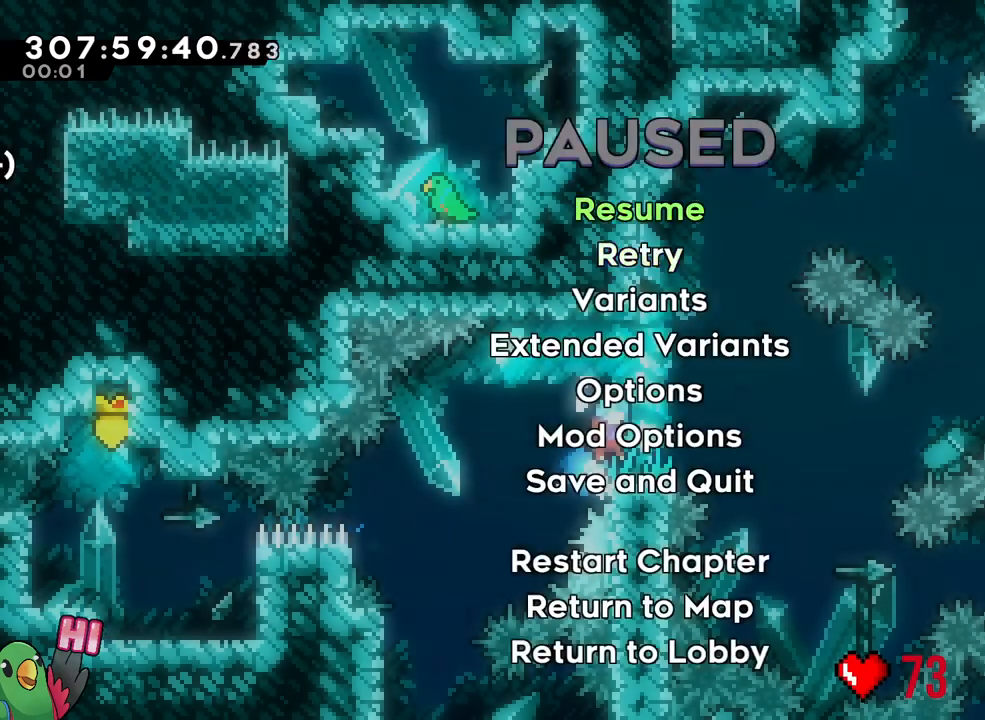
{"buttons": [], "left_stick": "center", "right_stick": "center", "events": [[50, "START", "up"], [183, "B", "down"], [267, "B", "up"], [350, "B", "down"], [450, "B", "up"], [483, "R1", "up"]]}
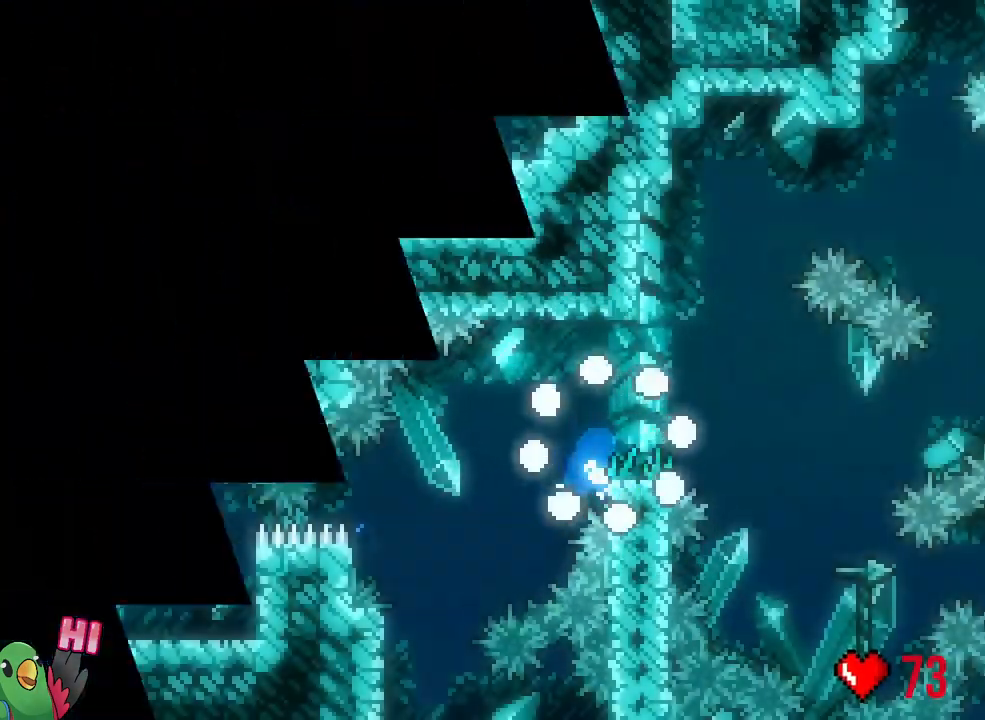
{"buttons": ["L2", "R1"], "left_stick": "center", "right_stick": "center", "events": [[83, "L2", "down"], [217, "B", "down"], [250, "B", "up"], [500, "R1", "down"]]}
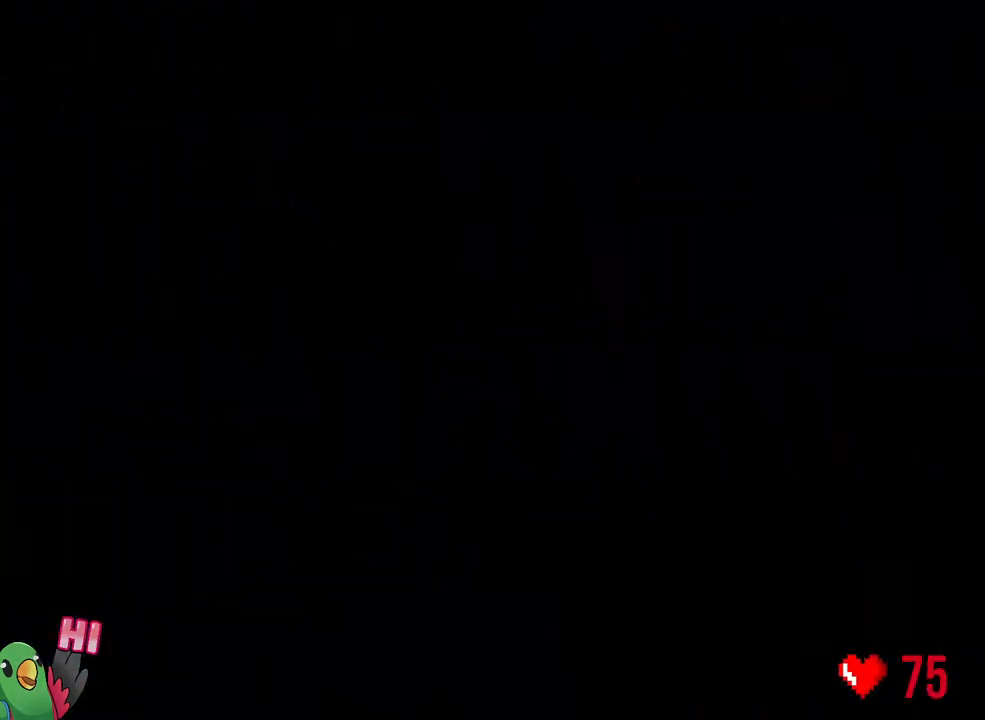
{"buttons": ["L2"], "left_stick": "center", "right_stick": "center", "events": [[83, "R1", "up"]]}
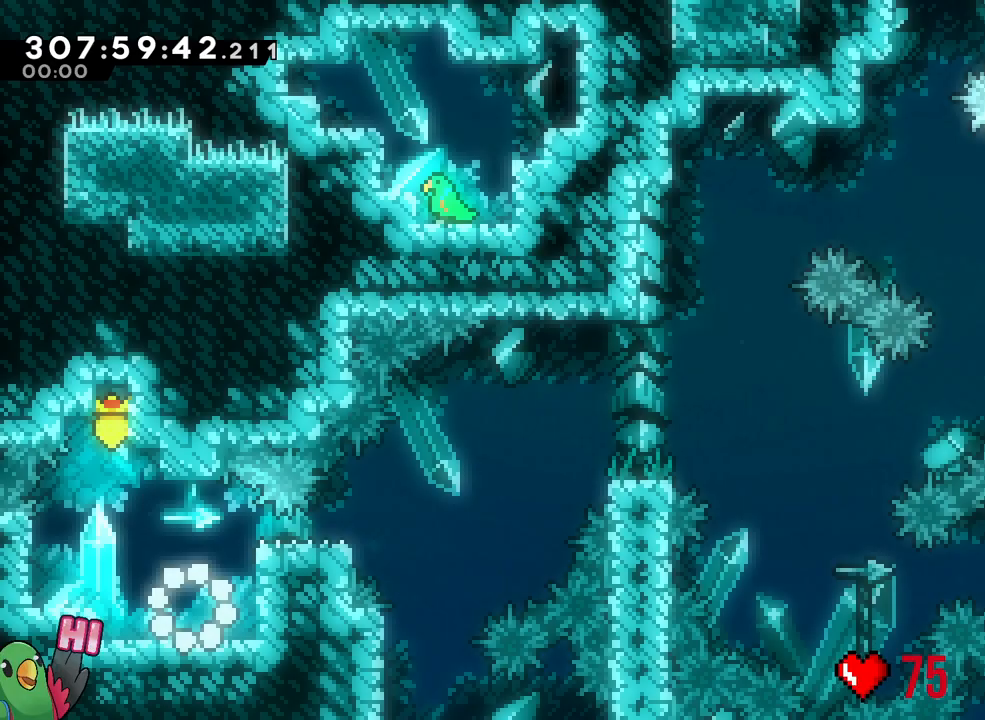
{"buttons": ["B", "L2"], "left_stick": "right", "right_stick": "center", "events": [[283, "B", "down"], [333, "left_stick", "right"]]}
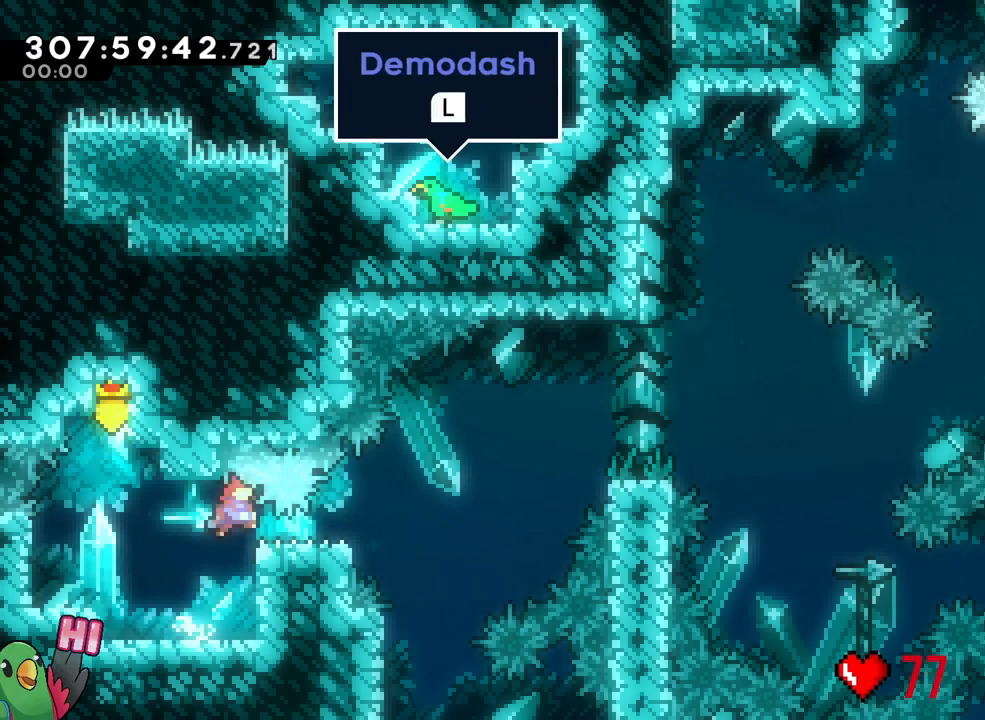
{"buttons": ["B", "L1", "R1"], "left_stick": "right", "right_stick": "center", "events": [[17, "Y", "down"], [133, "B", "up"], [133, "Y", "up"], [217, "B", "down"], [233, "L2", "up"], [283, "R1", "down"], [417, "L1", "down"]]}
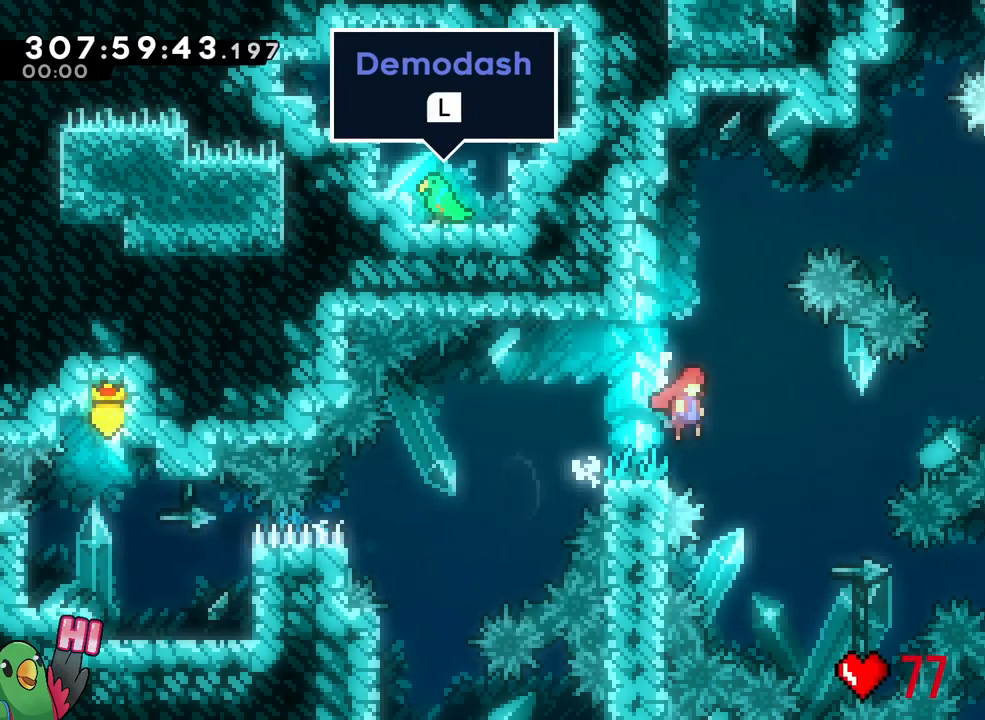
{"buttons": [], "left_stick": "right", "right_stick": "center", "events": [[250, "L1", "up"], [283, "Y", "down"], [400, "Y", "up"], [417, "R1", "up"], [433, "B", "up"]]}
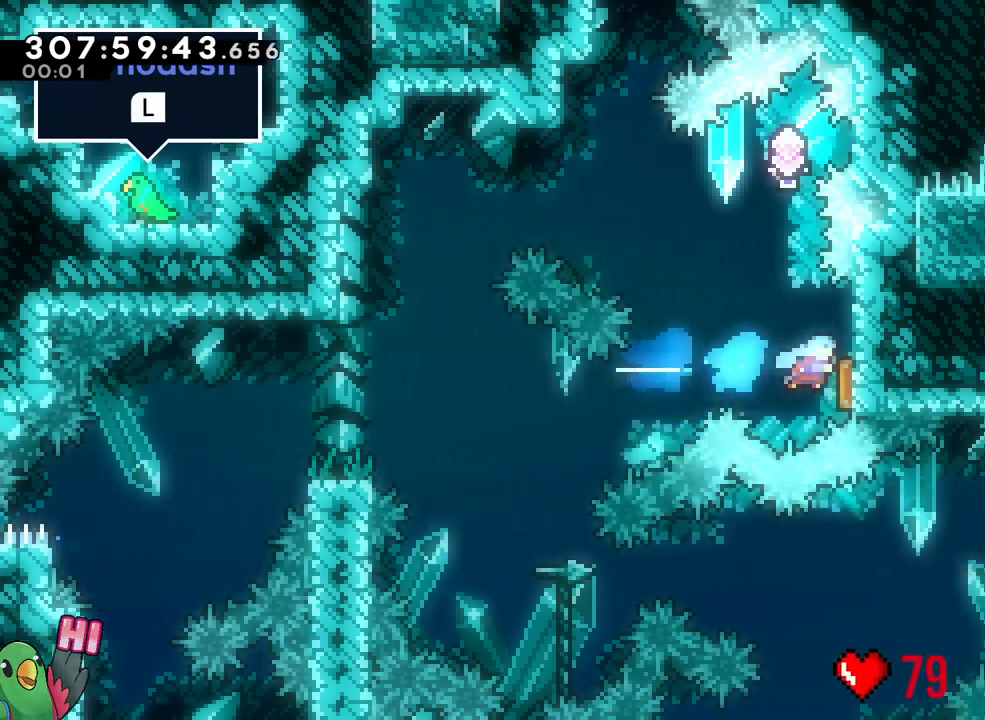
{"buttons": [], "left_stick": "center", "right_stick": "center"}
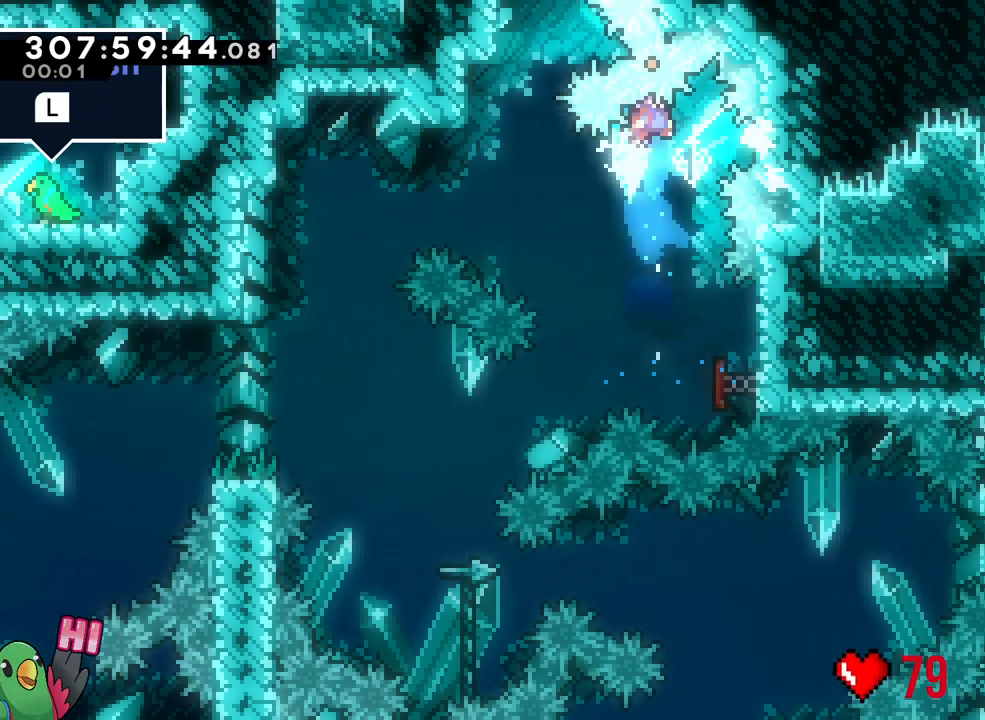
{"buttons": [], "left_stick": "down-right", "right_stick": "center", "events": [[317, "left_stick", "down-right"]]}
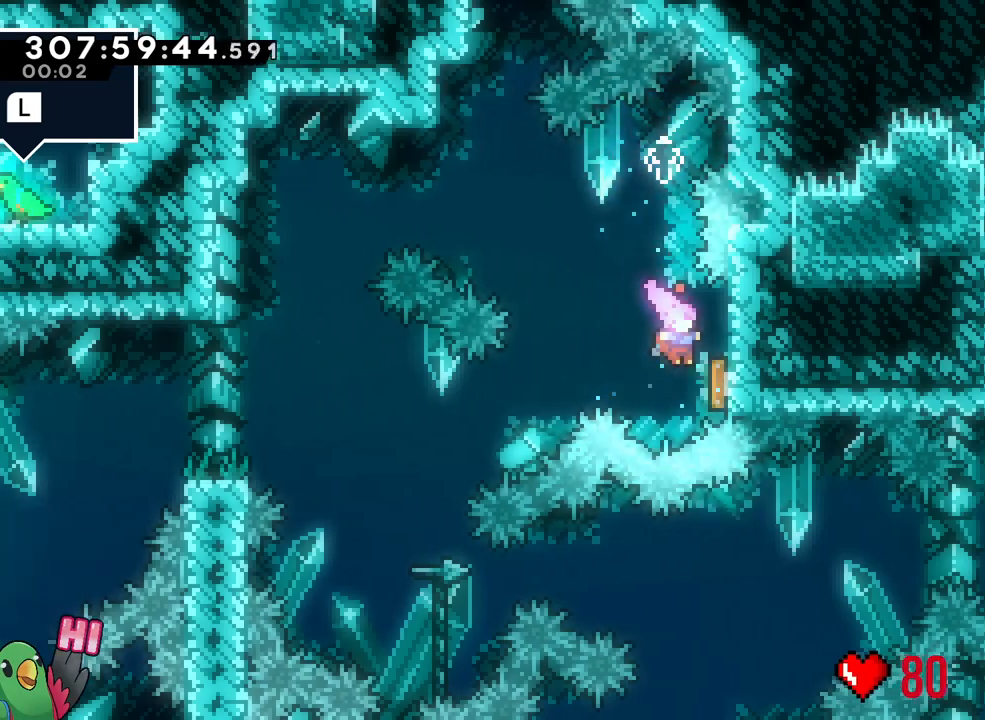
{"buttons": ["L2"], "left_stick": "left", "right_stick": "center"}
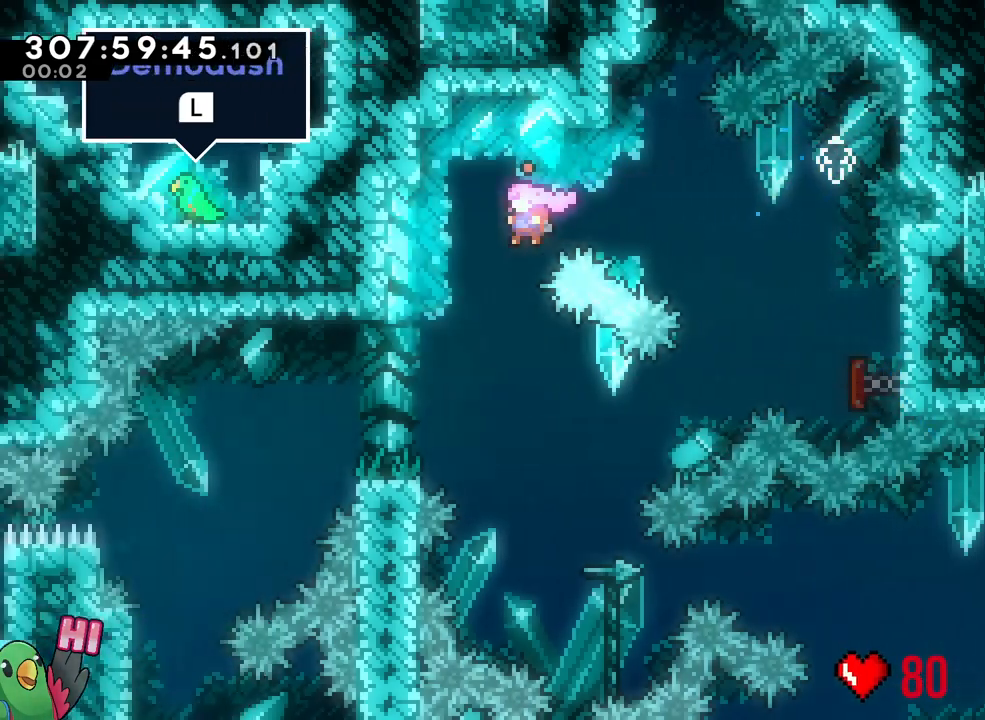
{"buttons": ["L2"], "left_stick": "right", "right_stick": "center", "events": [[33, "left_stick", "center"], [267, "left_stick", "down-right"], [450, "left_stick", "right"]]}
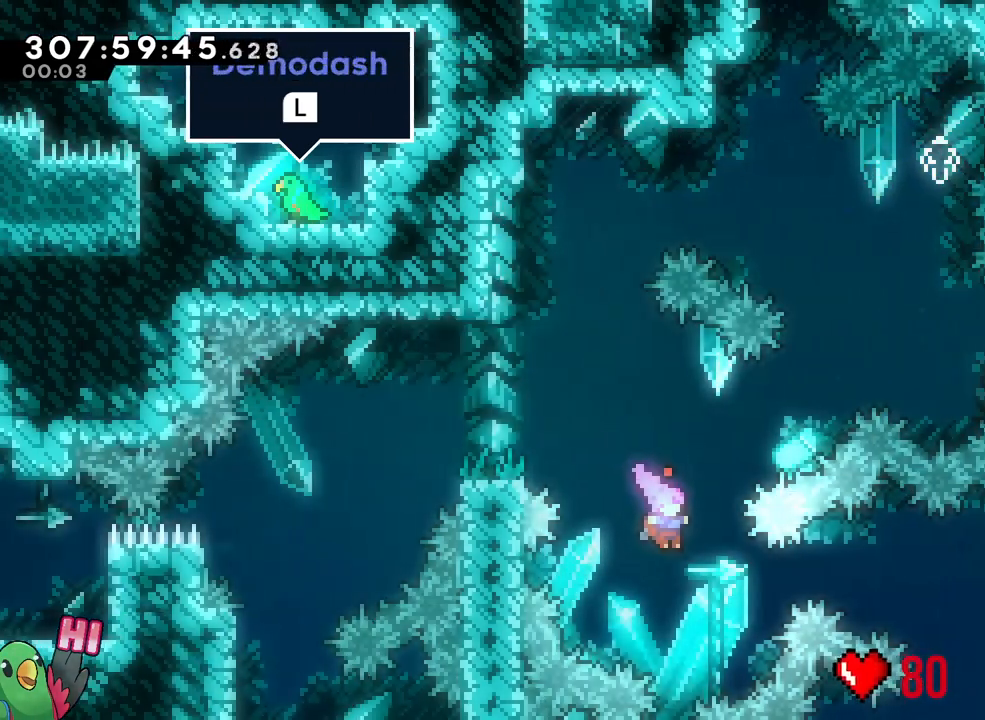
{"buttons": ["B"], "left_stick": "right", "right_stick": "center", "events": [[100, "Y", "down"], [217, "Y", "up"], [283, "B", "down"], [383, "L2", "up"]]}
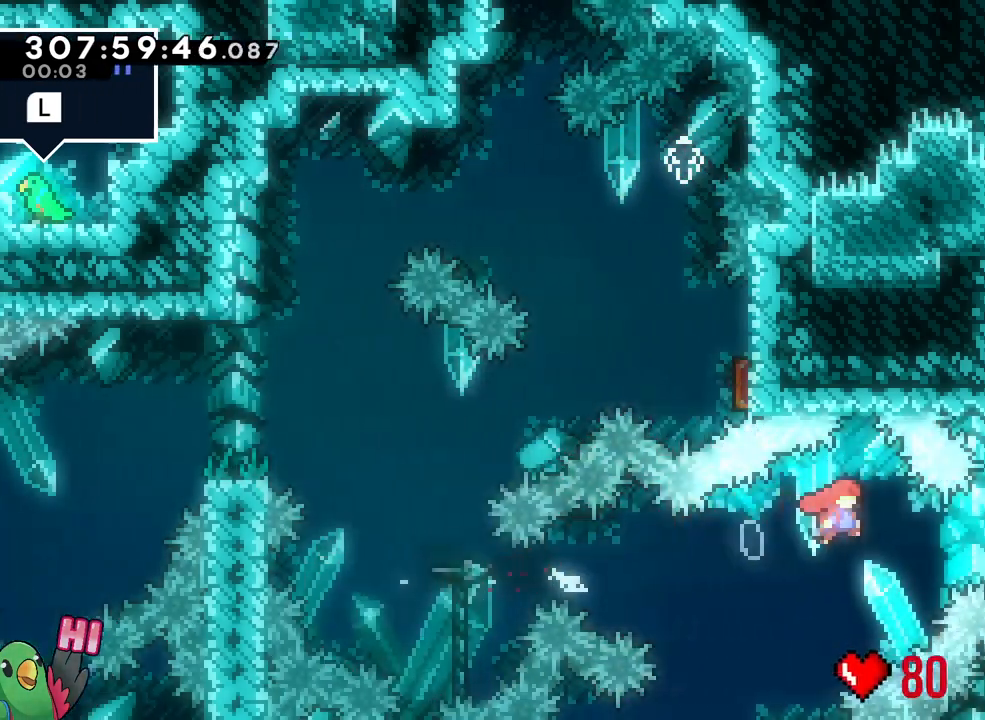
{"buttons": [], "left_stick": "up-left", "right_stick": "center", "events": [[117, "L1", "down"], [133, "L1", "up"], [217, "left_stick", "up"], [267, "Y", "down"], [367, "L1", "down"], [367, "Y", "up"], [400, "B", "up"], [400, "left_stick", "up-left"], [417, "L1", "up"]]}
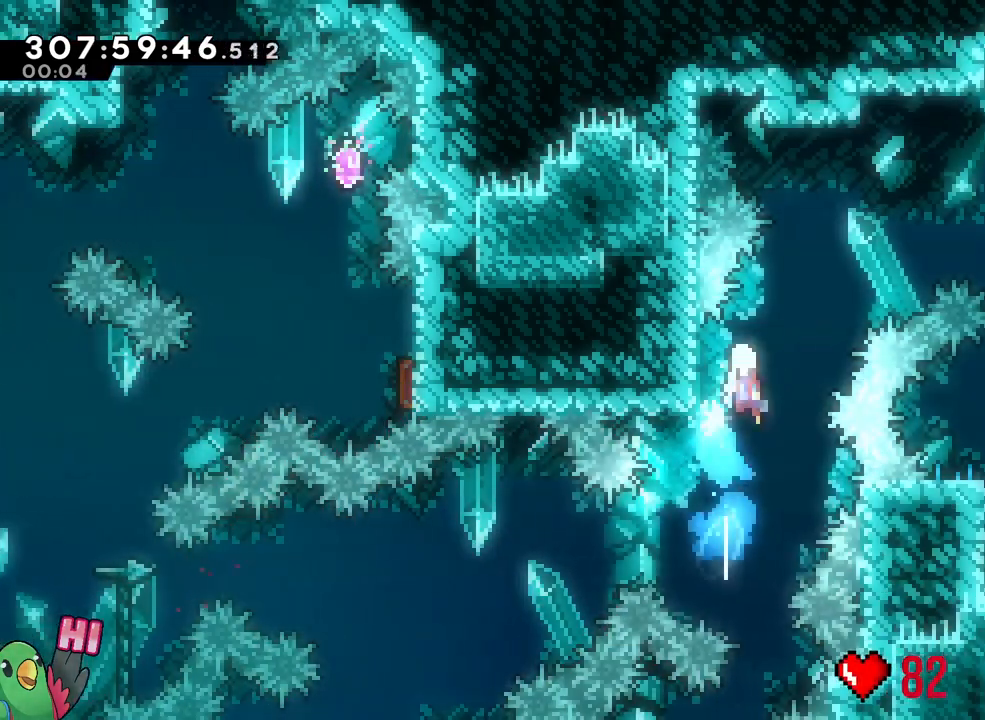
{"buttons": ["B", "R1"], "left_stick": "down-right", "right_stick": "center"}
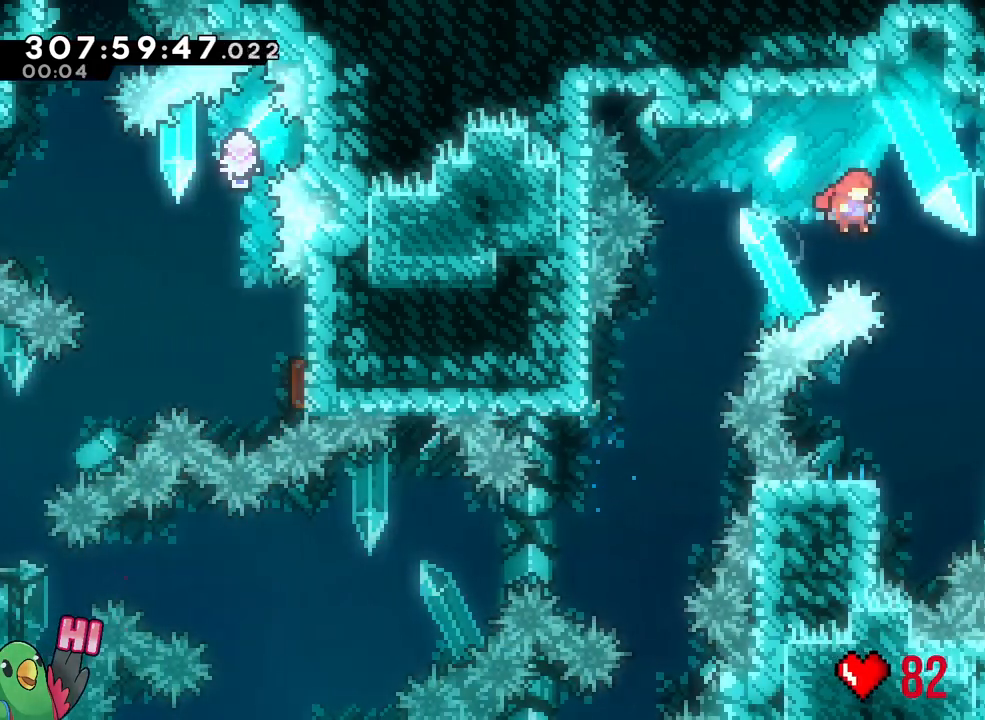
{"buttons": ["R1"], "left_stick": "down-left", "right_stick": "center"}
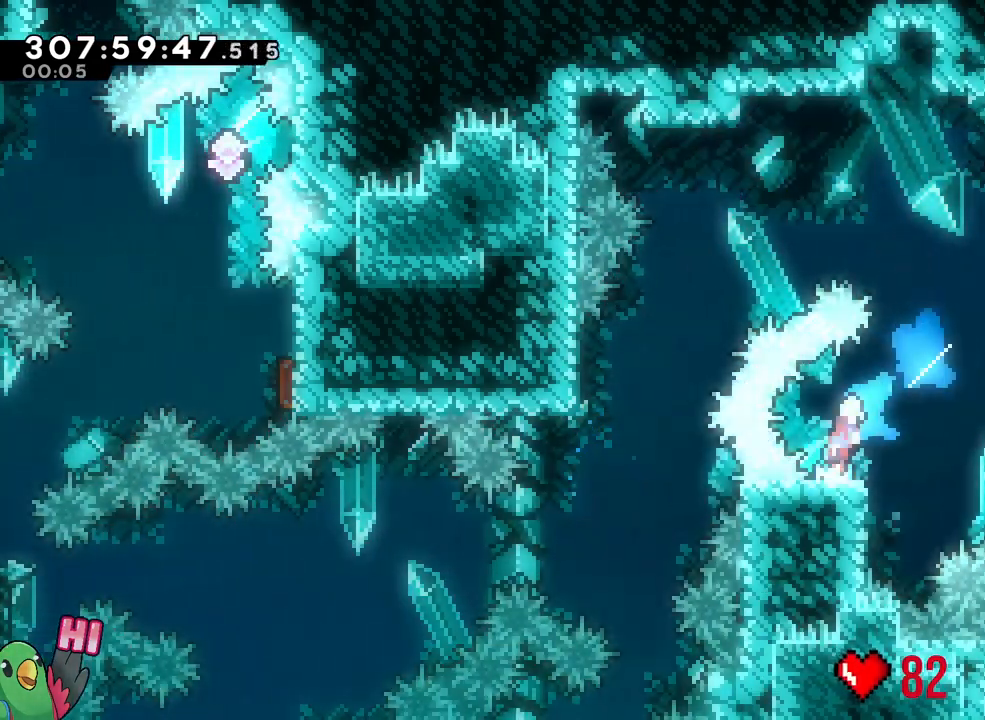
{"buttons": ["B", "L2"], "left_stick": "down-right", "right_stick": "center", "events": [[33, "B", "down"], [33, "left_stick", "down-right"], [100, "L2", "down"], [267, "R1", "up"], [283, "Y", "down"], [417, "Y", "up"]]}